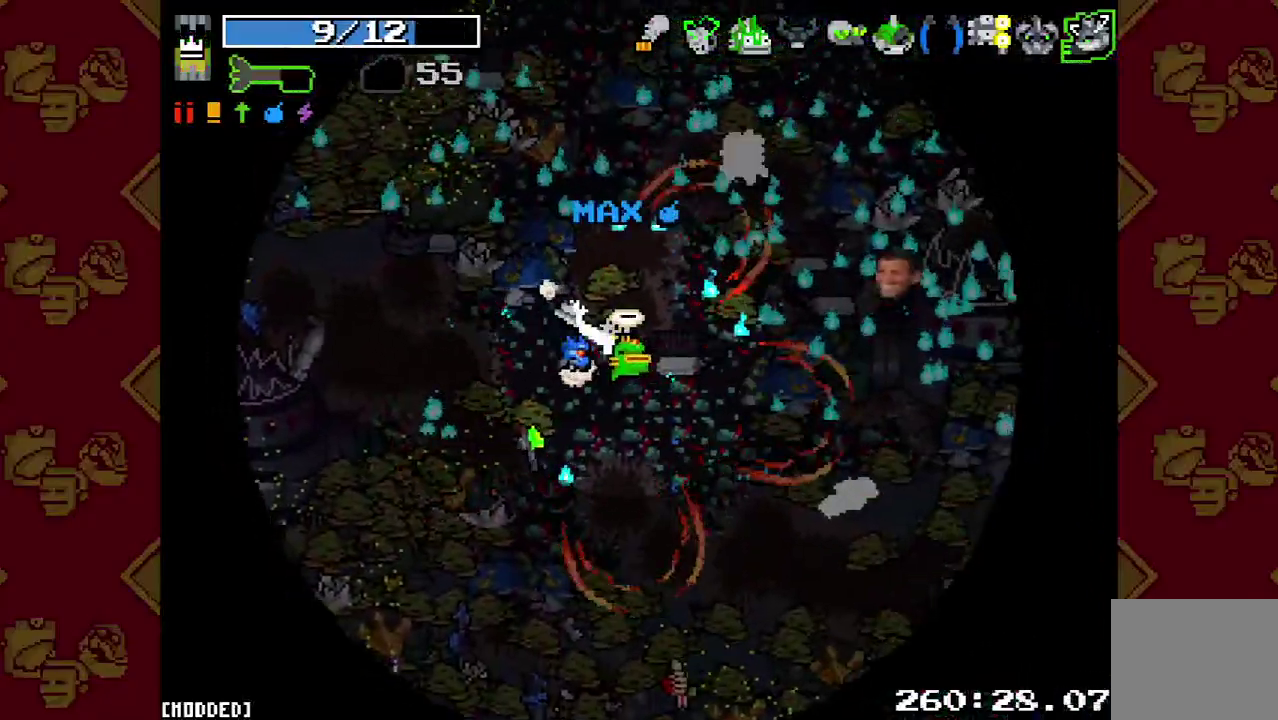
Gameplay with a controller (PlayStation layout); each line is a JSON object with the inputs held at the frame after it. "button_events" lists button changes between this image and that frame as [ms after this image, input, new state], when the widget could be followed in between (sticks are given only as held states). This overlay highlights the sticks when they move; stick clicks (L3 R3) are not distinguishable. Not read: L3 R1 R3.
{"buttons": [], "left_stick": "down-right", "right_stick": "right", "button_events": [[133, "R2", "down"], [267, "R2", "up"]]}
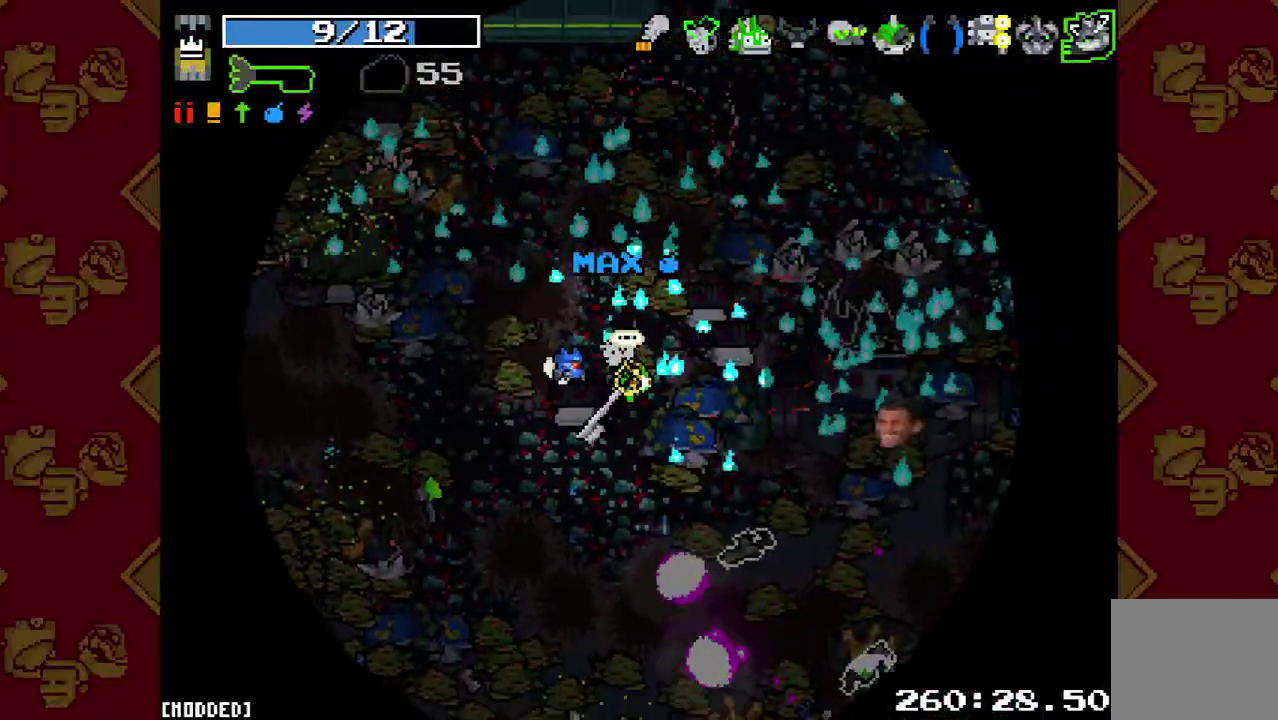
{"buttons": [], "left_stick": "right", "right_stick": "right", "button_events": [[100, "L2", "down"], [233, "L2", "up"]]}
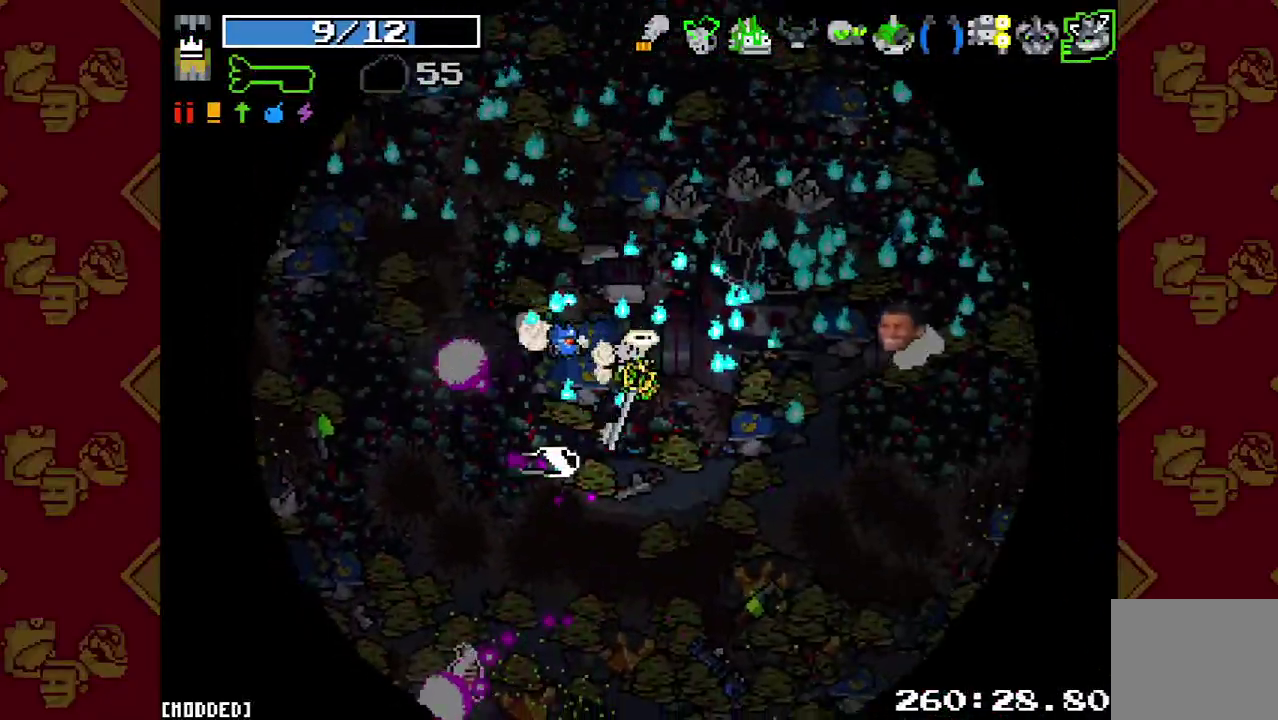
{"buttons": ["L2"], "left_stick": "up-right", "right_stick": "up", "button_events": [[433, "L2", "down"]]}
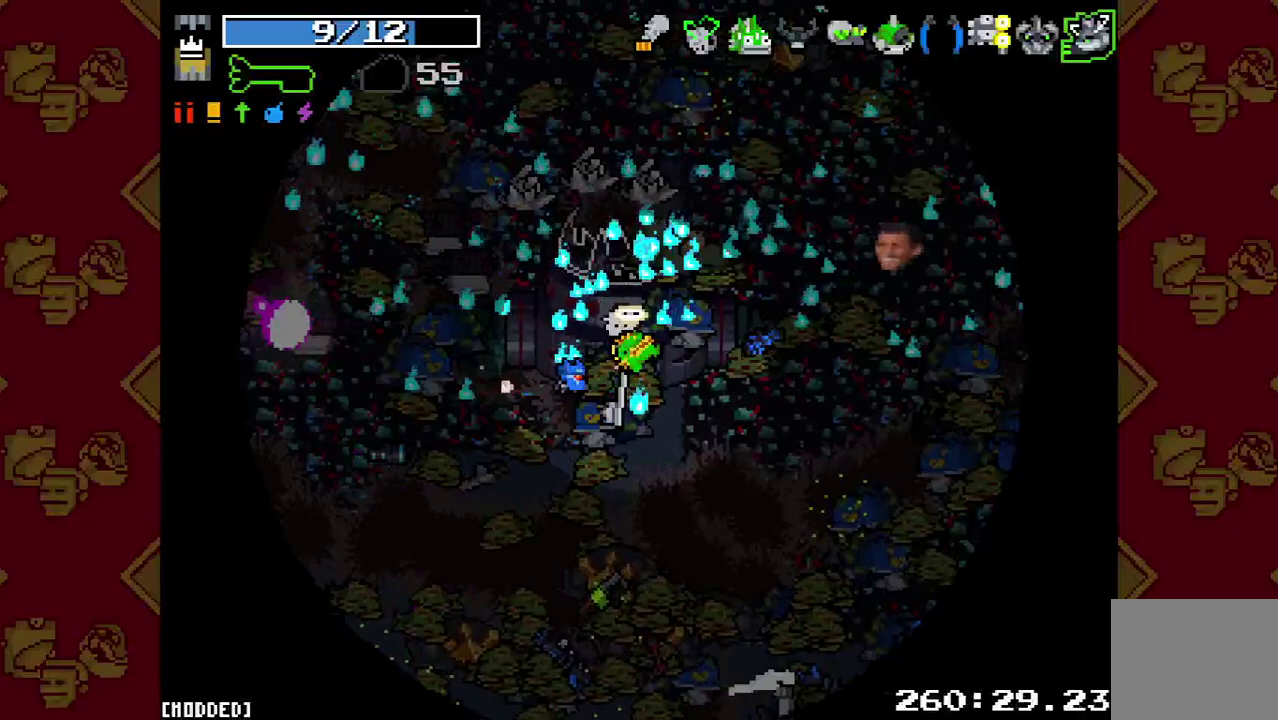
{"buttons": [], "left_stick": "up-right", "right_stick": "up", "button_events": [[67, "L2", "up"]]}
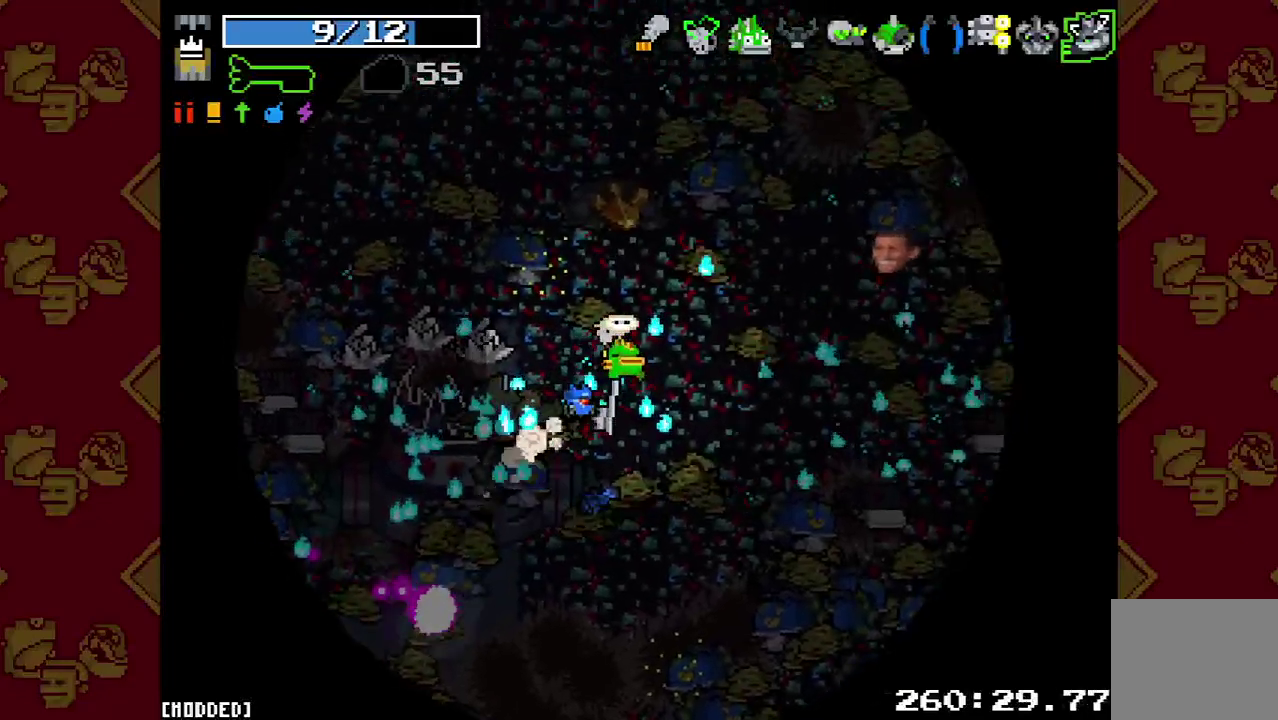
{"buttons": [], "left_stick": "up-right", "right_stick": "up", "button_events": [[133, "L2", "down"], [300, "L2", "up"]]}
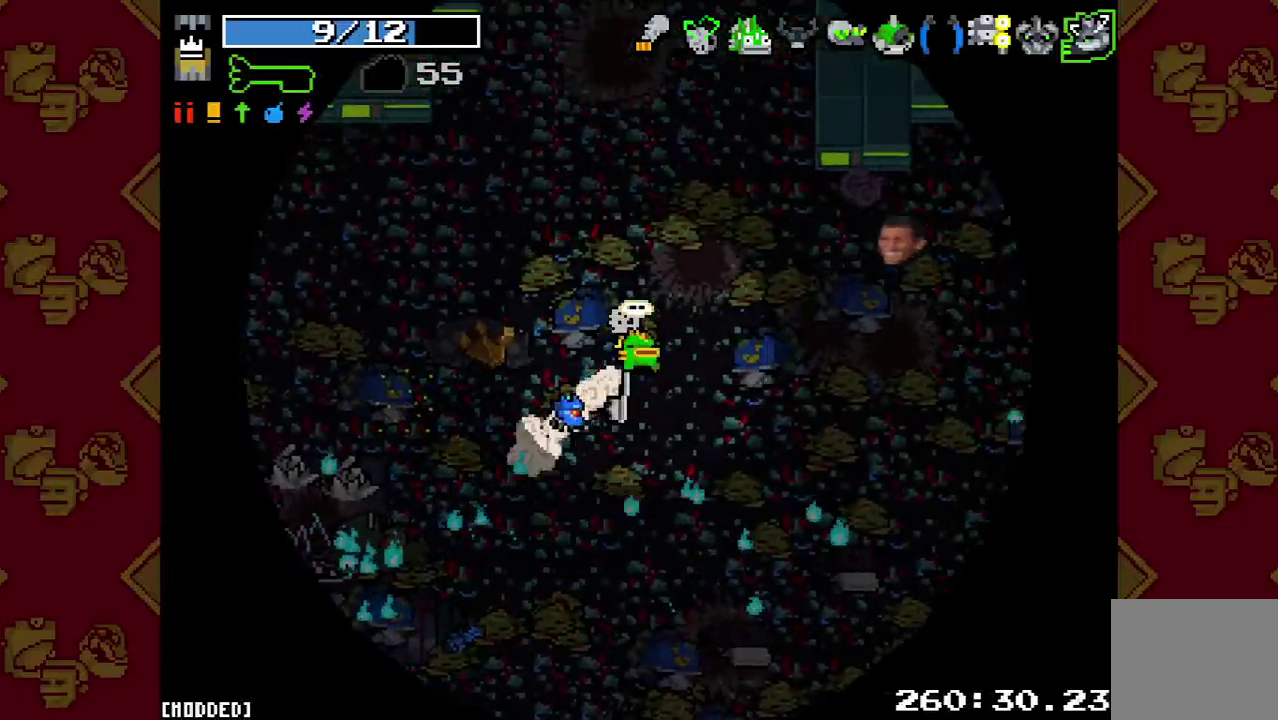
{"buttons": ["L2"], "left_stick": "down-right", "right_stick": "right", "button_events": [[500, "L2", "down"]]}
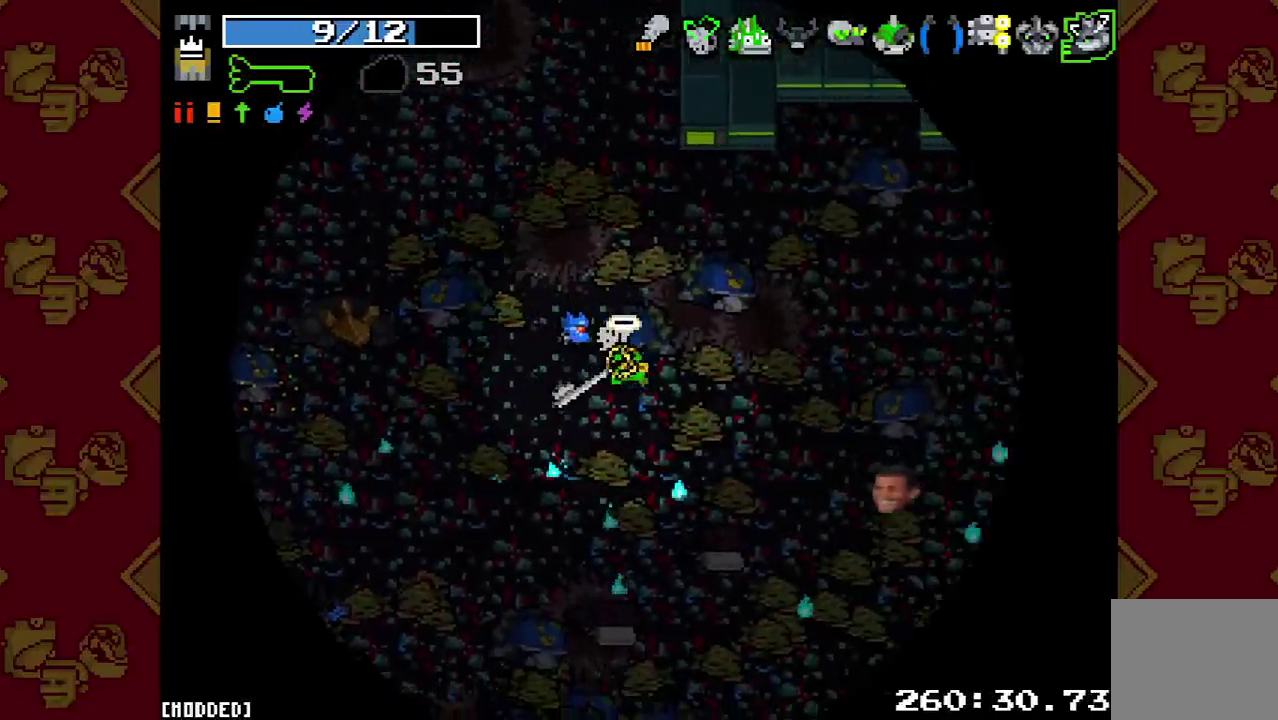
{"buttons": ["L2"], "left_stick": "down-left", "right_stick": "center", "button_events": [[167, "L2", "up"], [500, "L2", "down"]]}
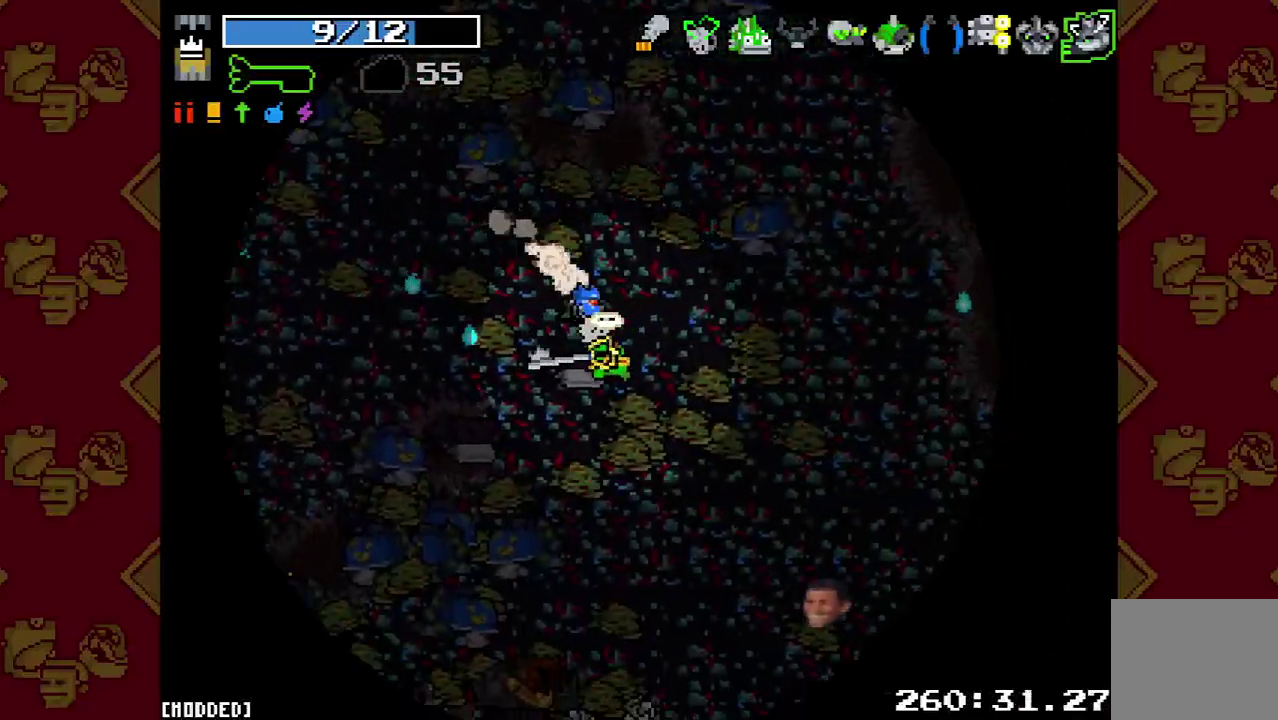
{"buttons": [], "left_stick": "down-left", "right_stick": "center", "button_events": [[200, "L2", "up"]]}
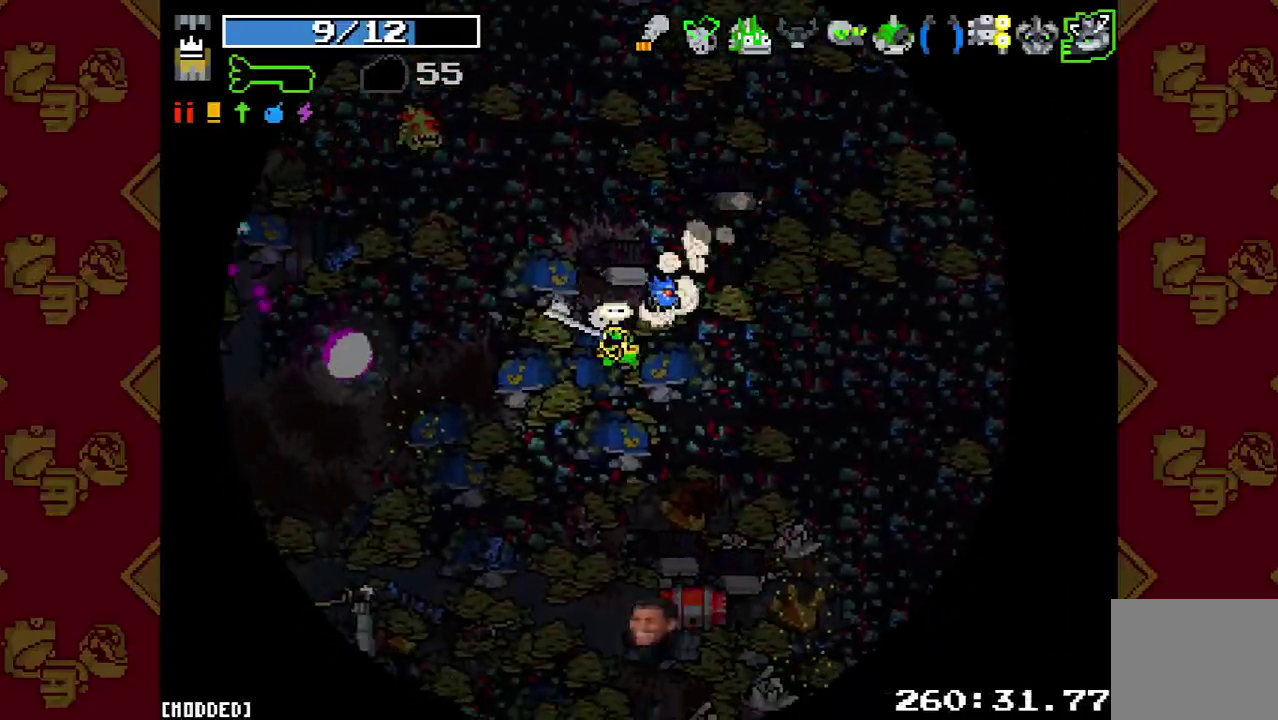
{"buttons": ["R2"], "left_stick": "up", "right_stick": "up-right", "button_events": [[67, "L2", "down"], [167, "L2", "up"], [300, "R2", "down"]]}
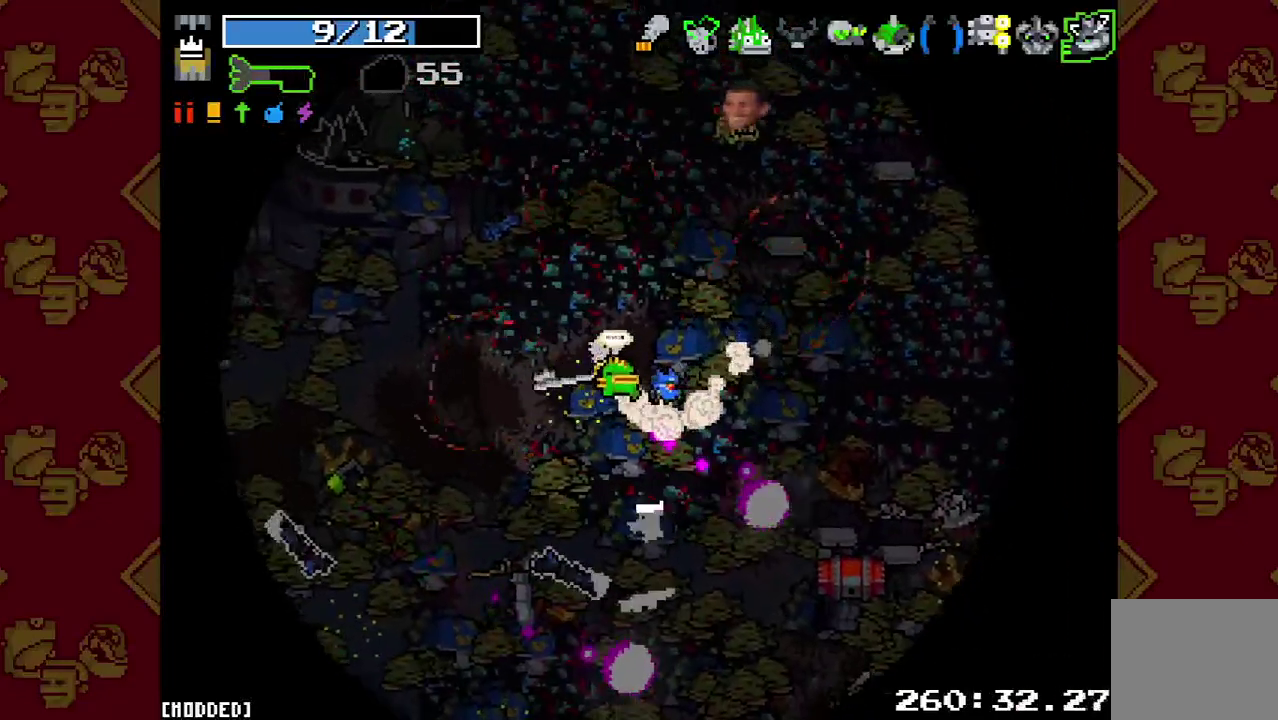
{"buttons": [], "left_stick": "right", "right_stick": "up", "button_events": [[33, "R2", "up"], [133, "L2", "down"], [267, "R2", "down"], [300, "L2", "up"], [400, "R2", "up"]]}
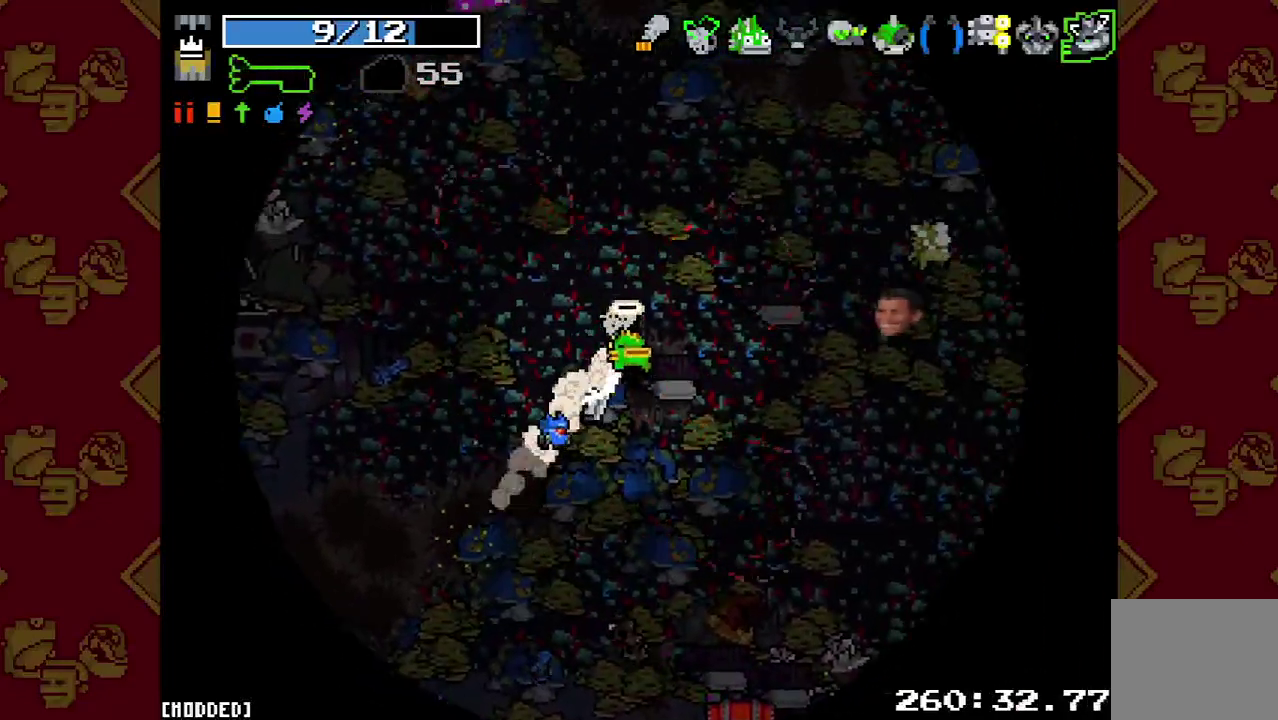
{"buttons": ["L1"], "left_stick": "right", "right_stick": "up-right", "button_events": [[433, "L1", "down"]]}
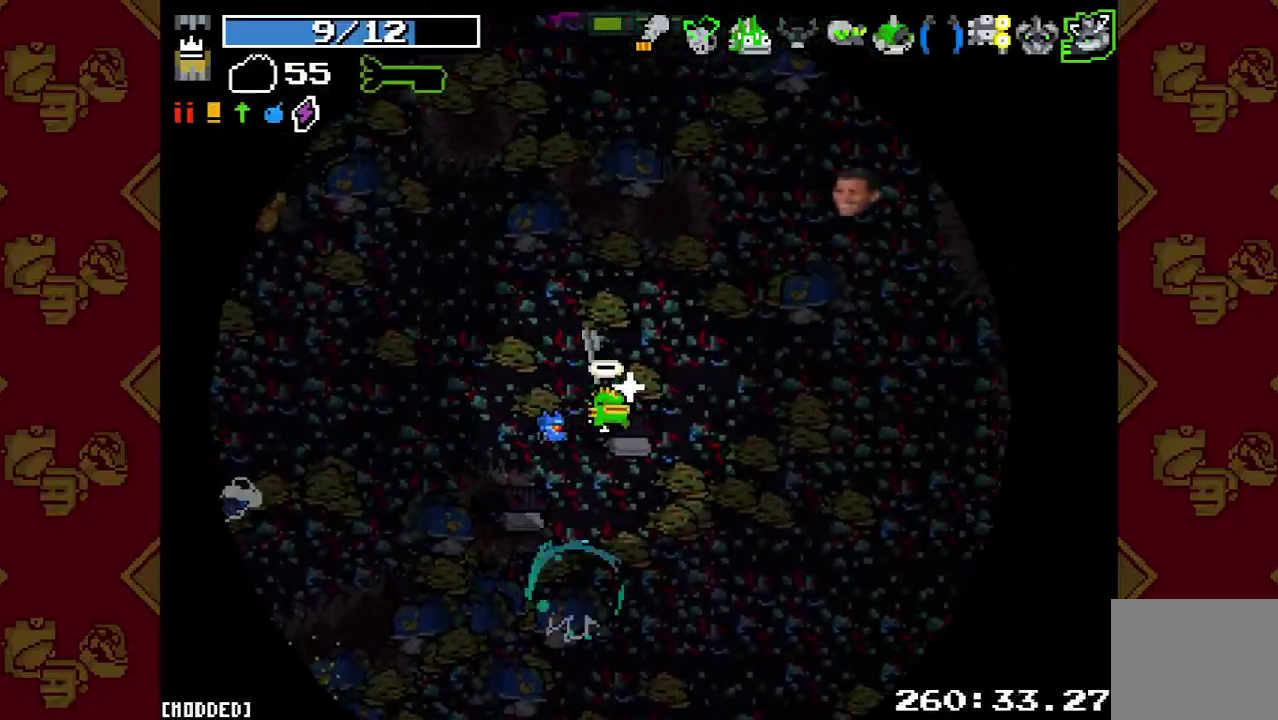
{"buttons": [], "left_stick": "right", "right_stick": "up", "button_events": [[67, "L1", "up"]]}
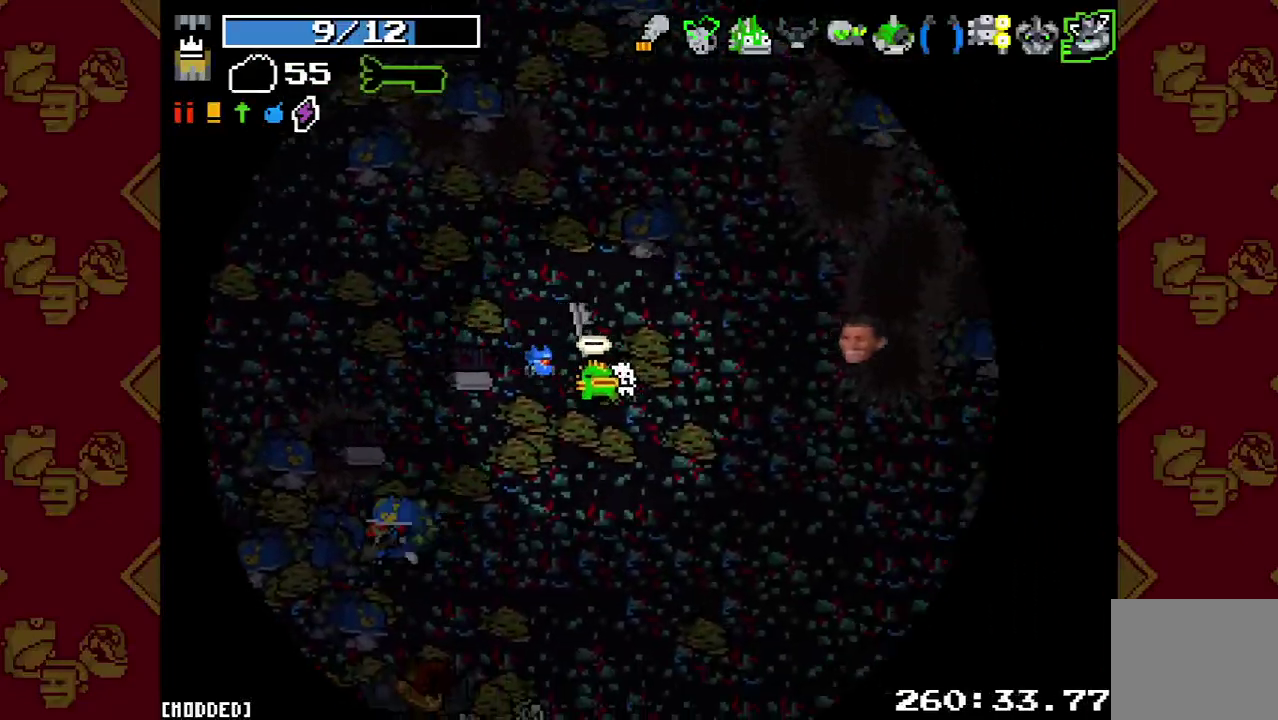
{"buttons": [], "left_stick": "right", "right_stick": "up", "button_events": [[200, "L2", "down"], [367, "L2", "up"]]}
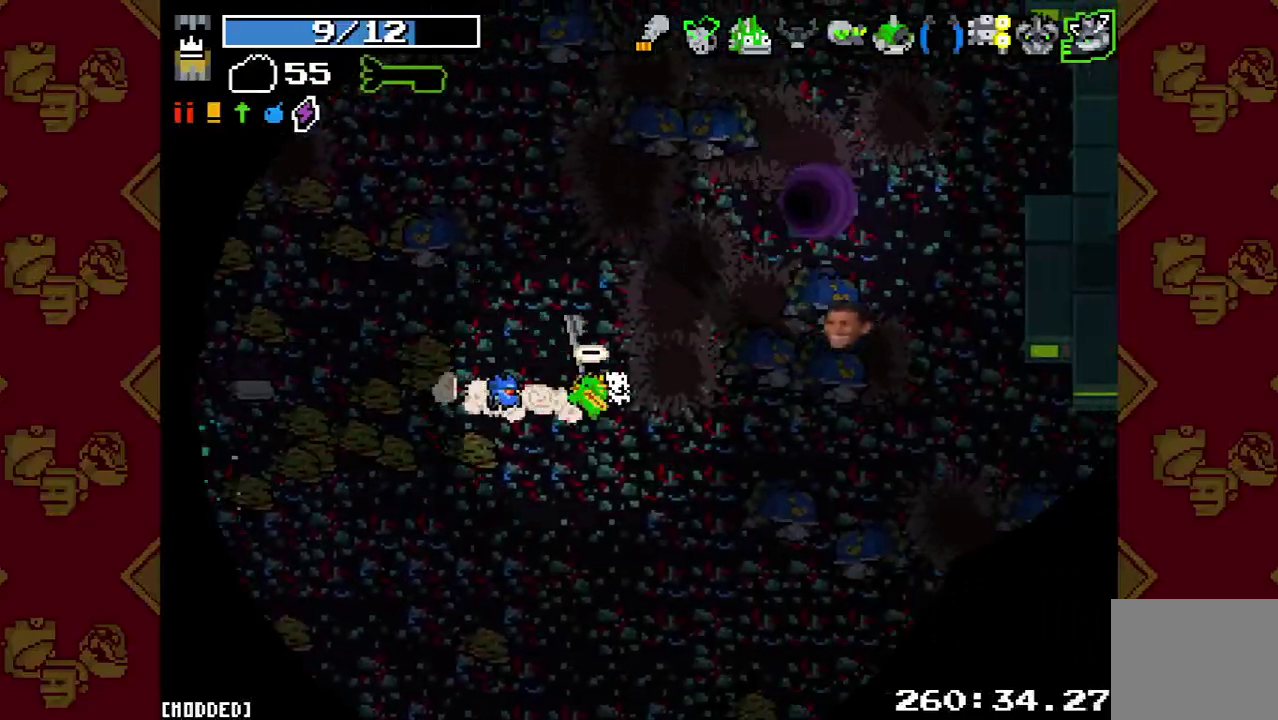
{"buttons": [], "left_stick": "up-right", "right_stick": "up", "button_events": [[167, "L2", "down"], [300, "L2", "up"]]}
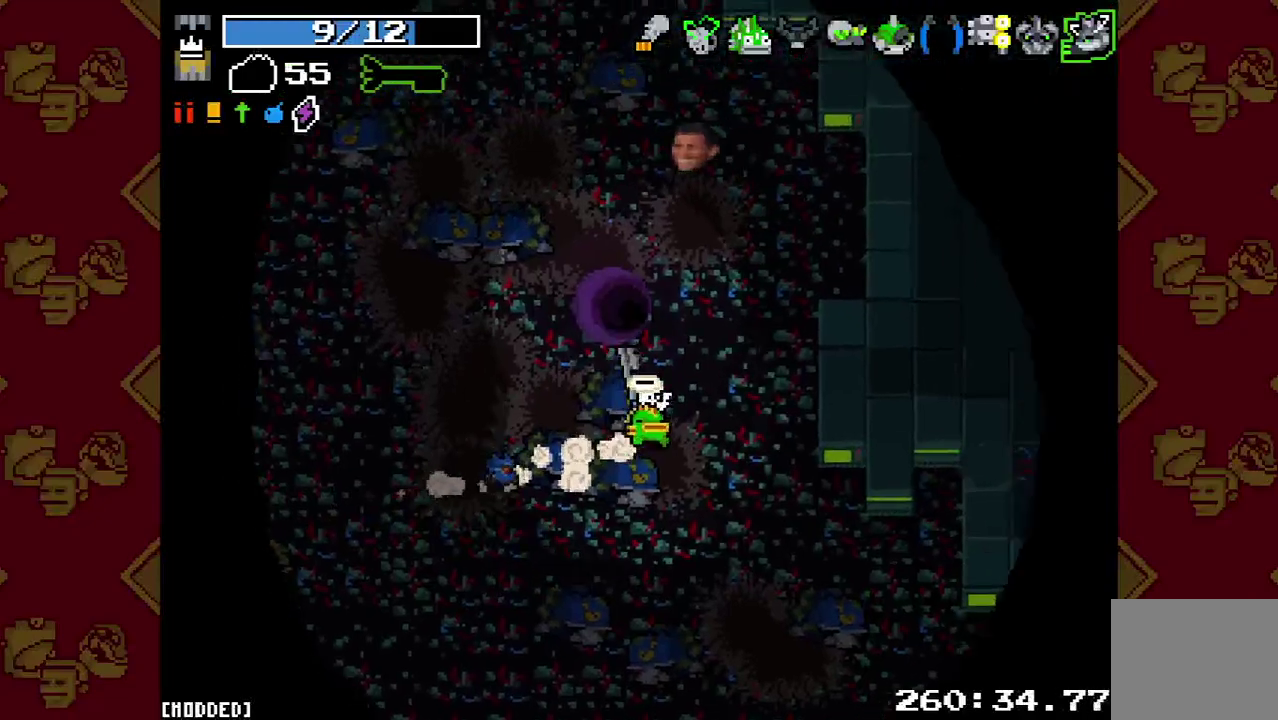
{"buttons": [], "left_stick": "up-left", "right_stick": "up-left", "button_events": []}
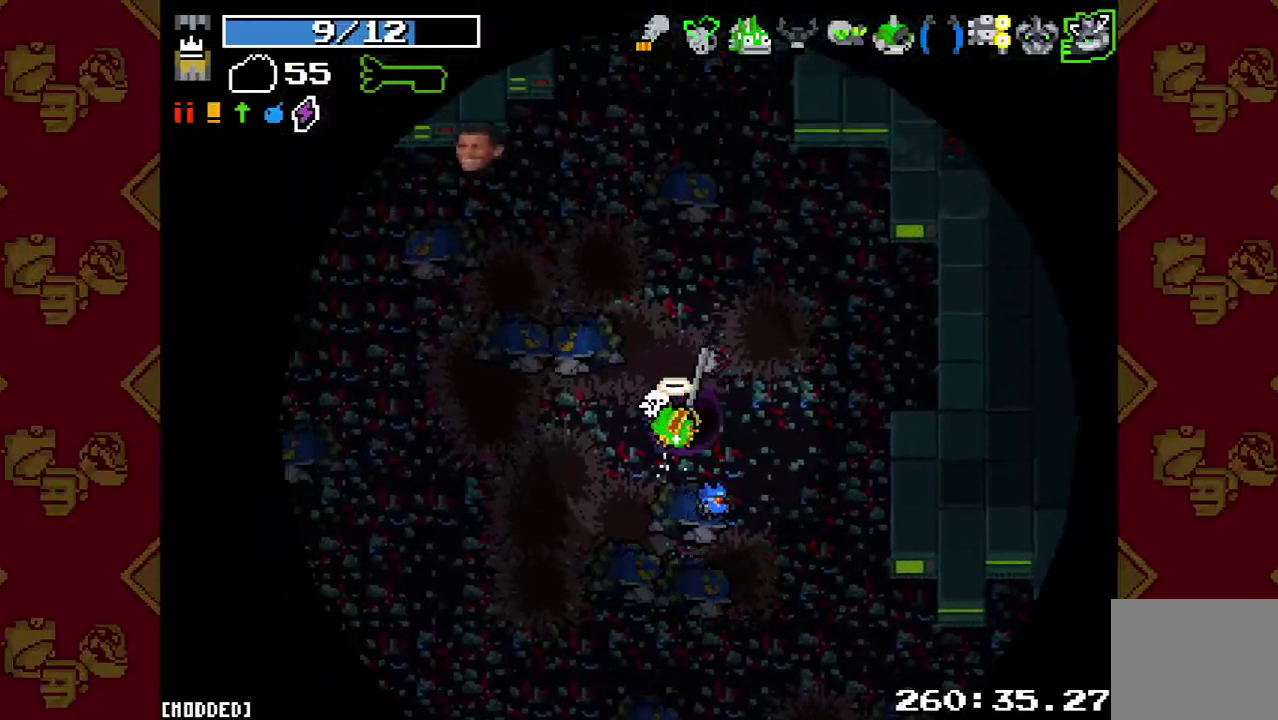
{"buttons": [], "left_stick": "center", "right_stick": "center", "button_events": []}
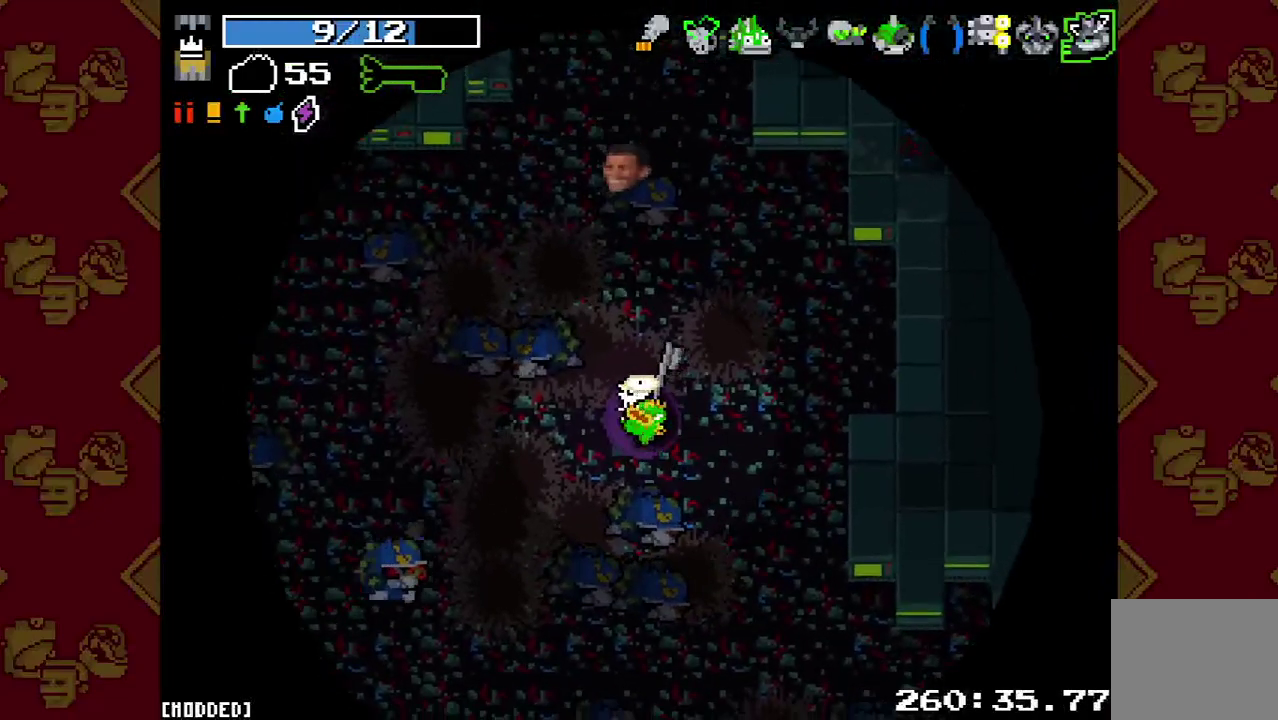
{"buttons": [], "left_stick": "center", "right_stick": "center", "button_events": []}
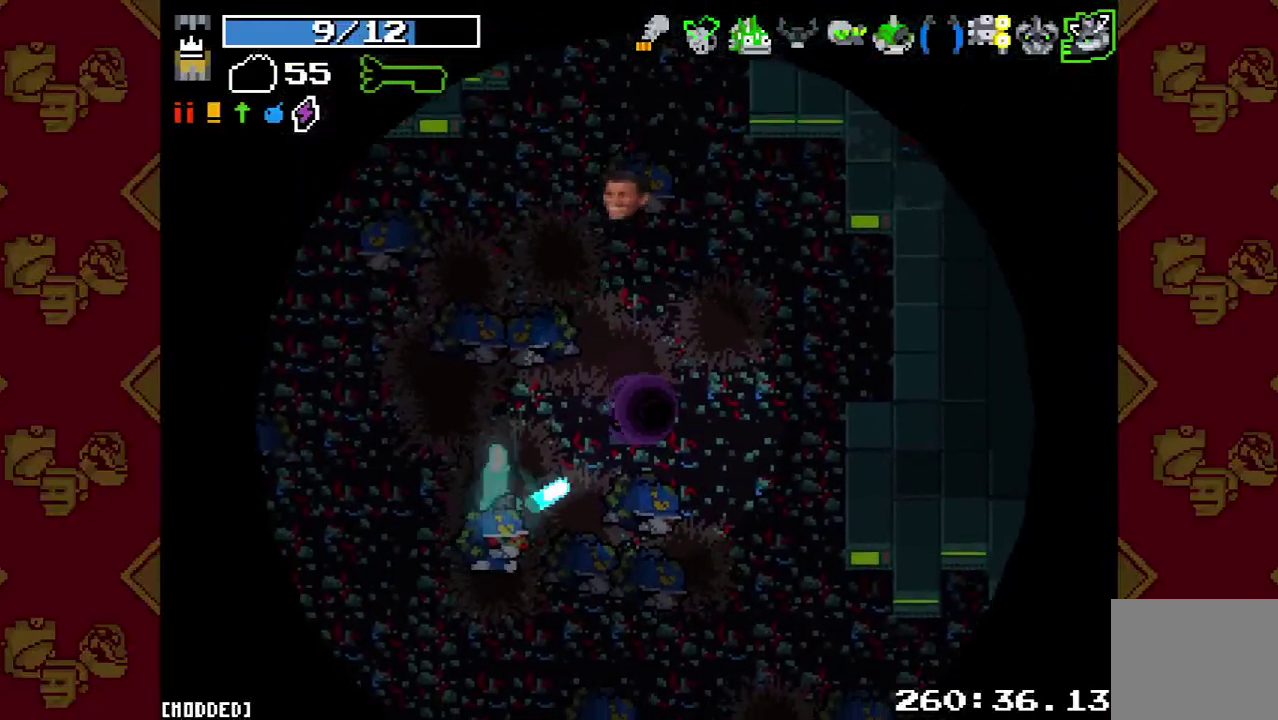
{"buttons": [], "left_stick": "center", "right_stick": "center", "button_events": []}
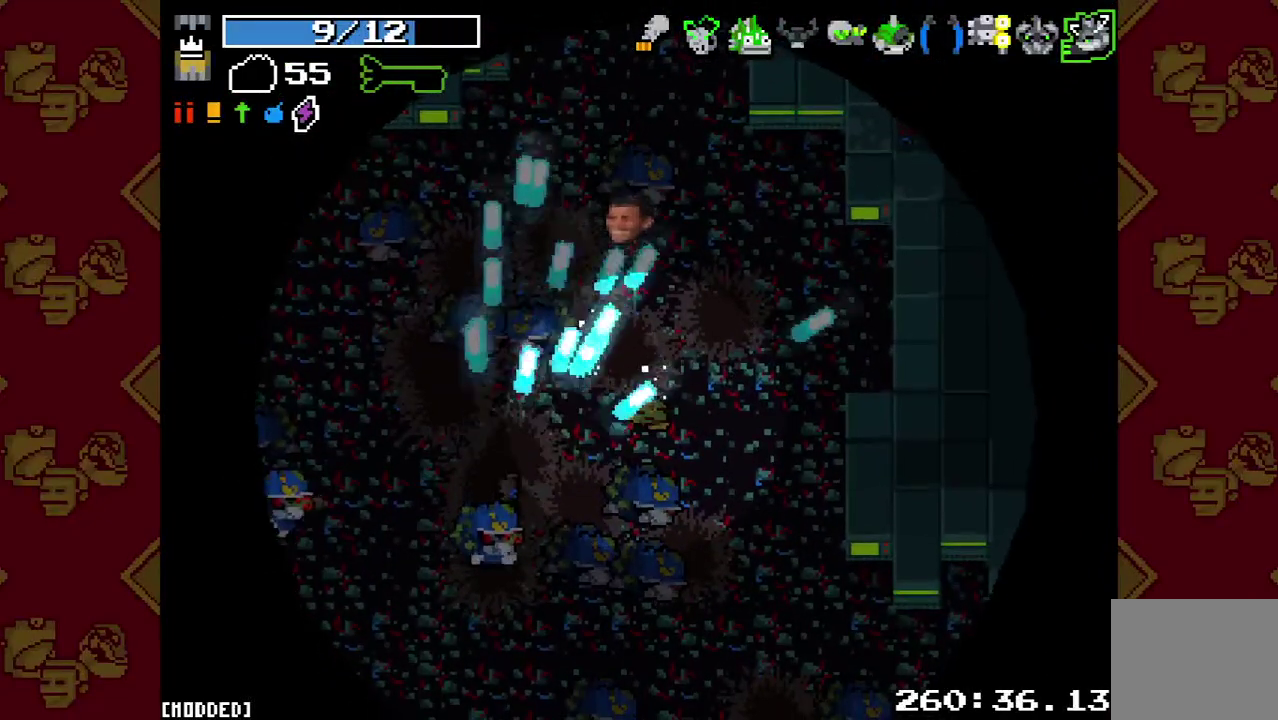
{"buttons": [], "left_stick": "center", "right_stick": "center", "button_events": []}
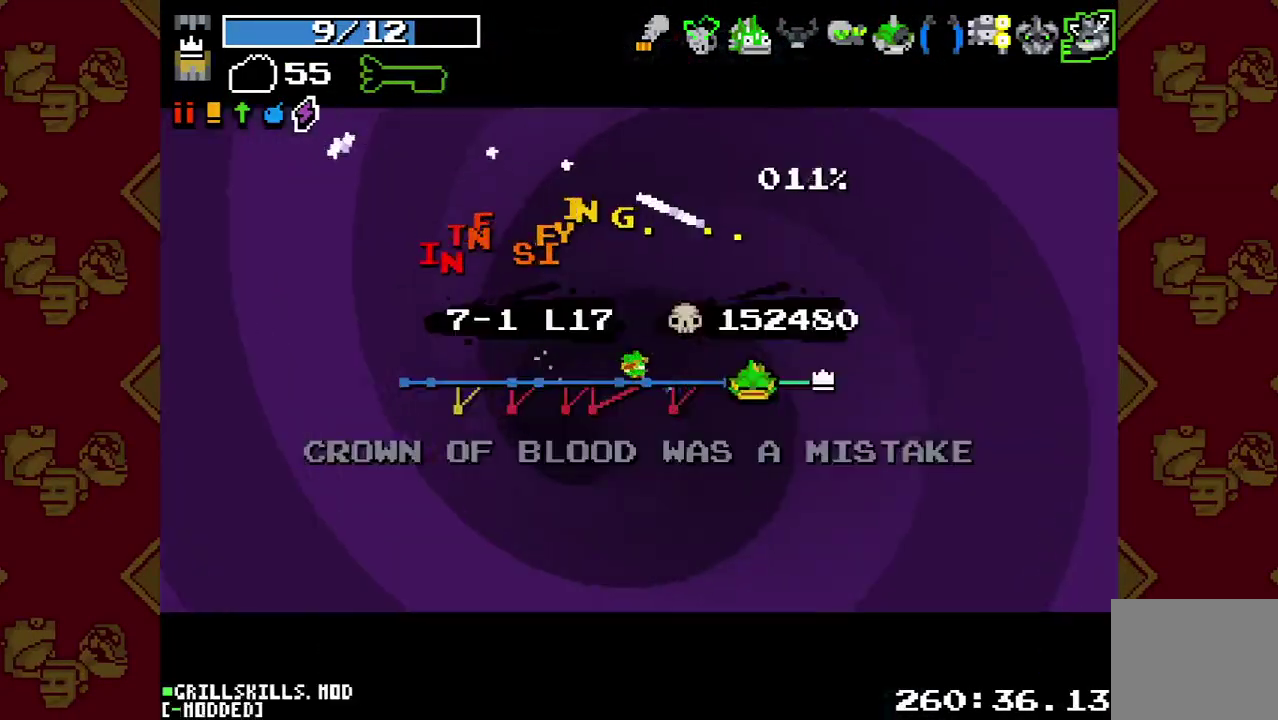
{"buttons": [], "left_stick": "center", "right_stick": "center", "button_events": []}
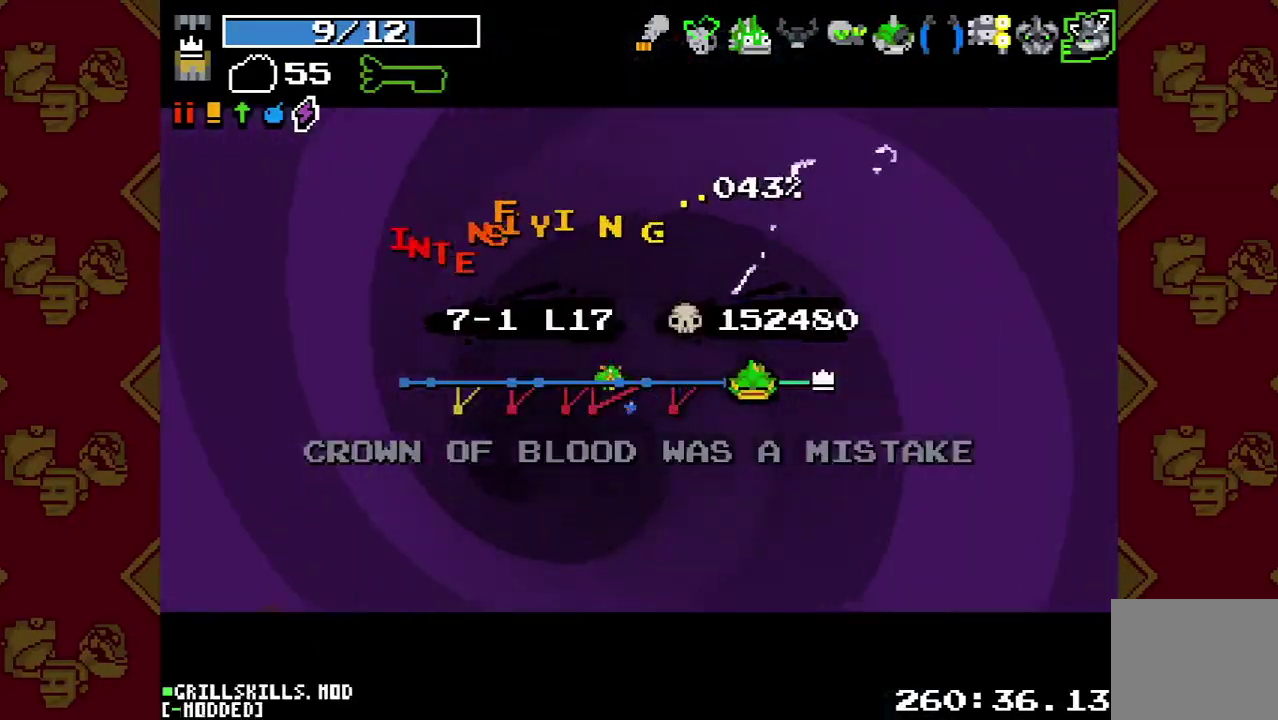
{"buttons": [], "left_stick": "center", "right_stick": "center", "button_events": []}
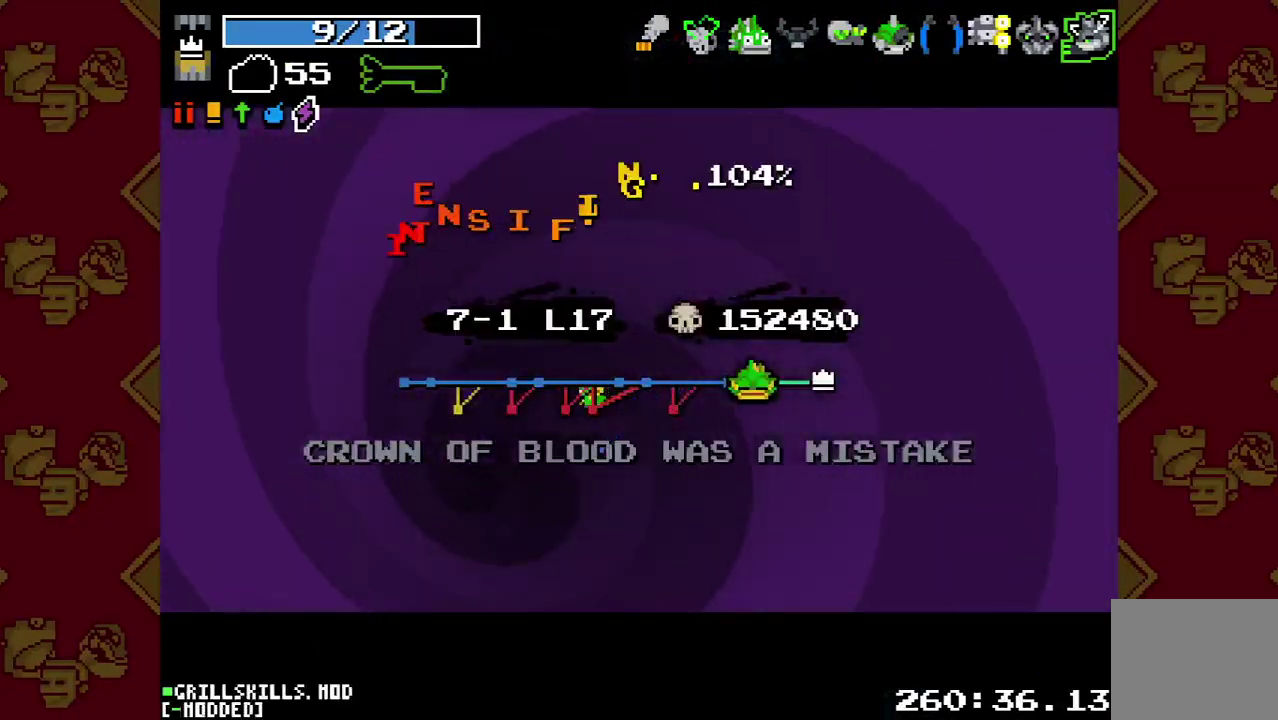
{"buttons": [], "left_stick": "center", "right_stick": "center", "button_events": []}
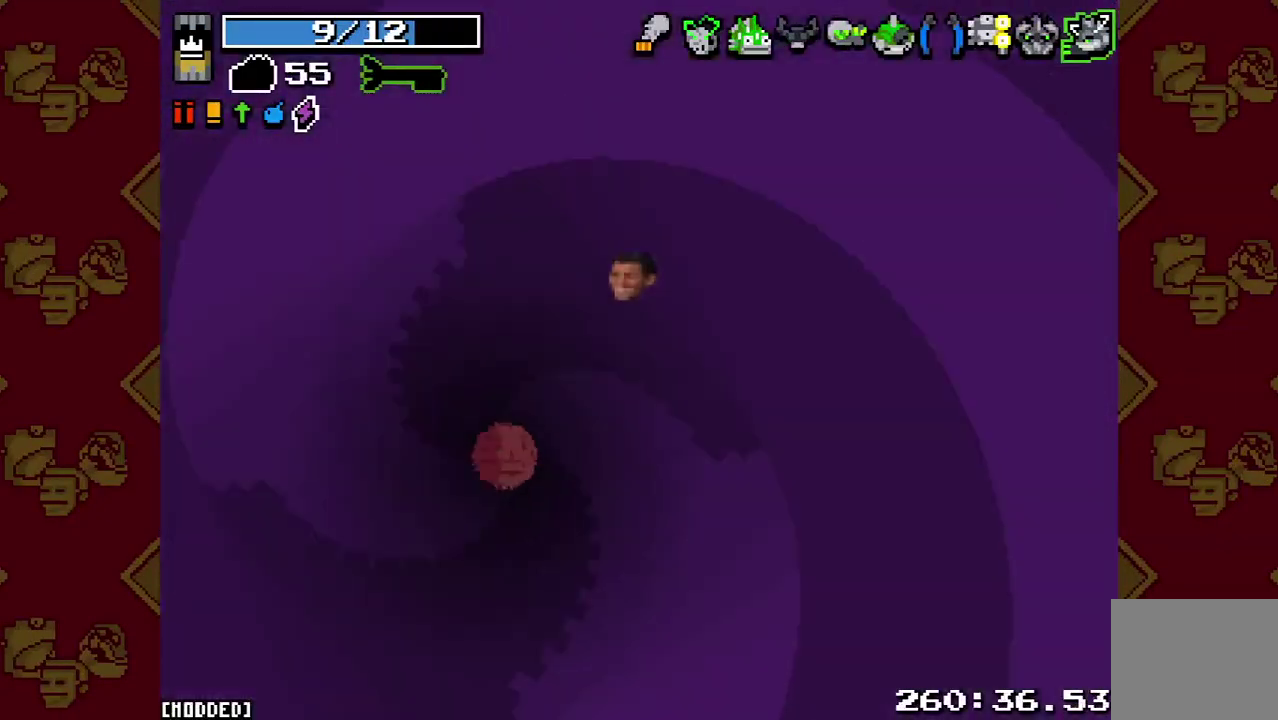
{"buttons": [], "left_stick": "down-right", "right_stick": "up", "button_events": []}
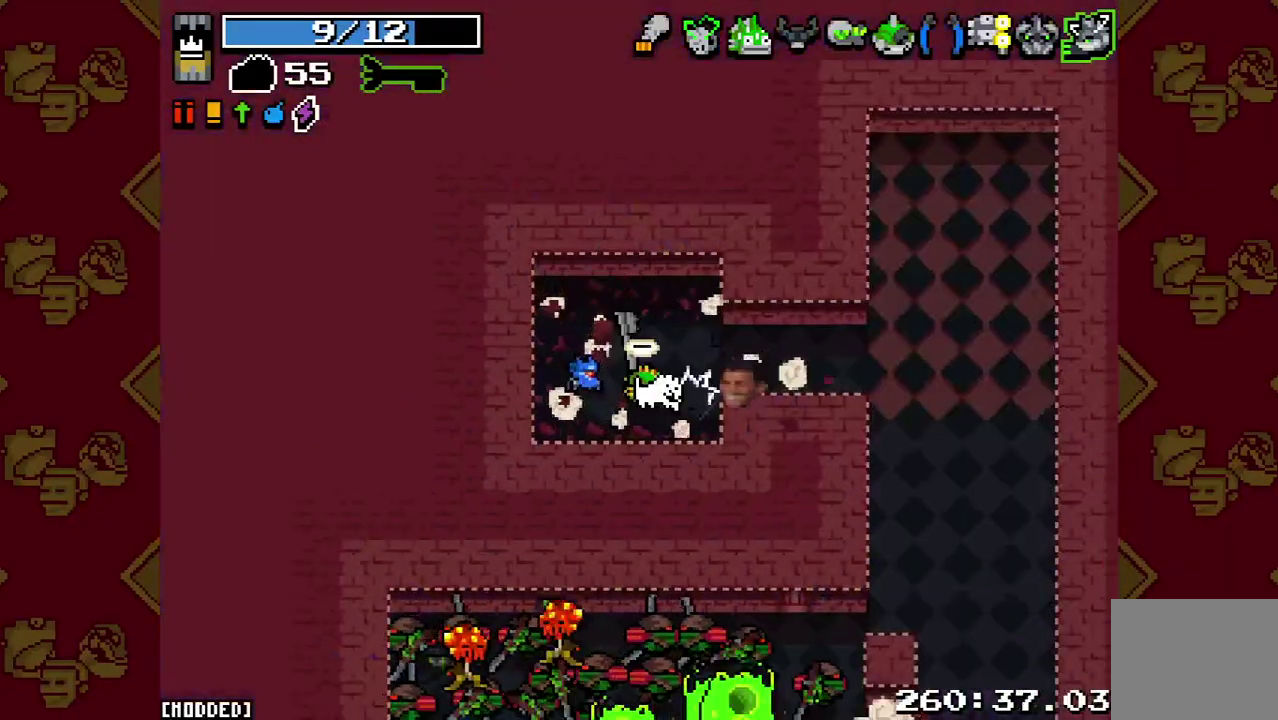
{"buttons": [], "left_stick": "right", "right_stick": "center", "button_events": []}
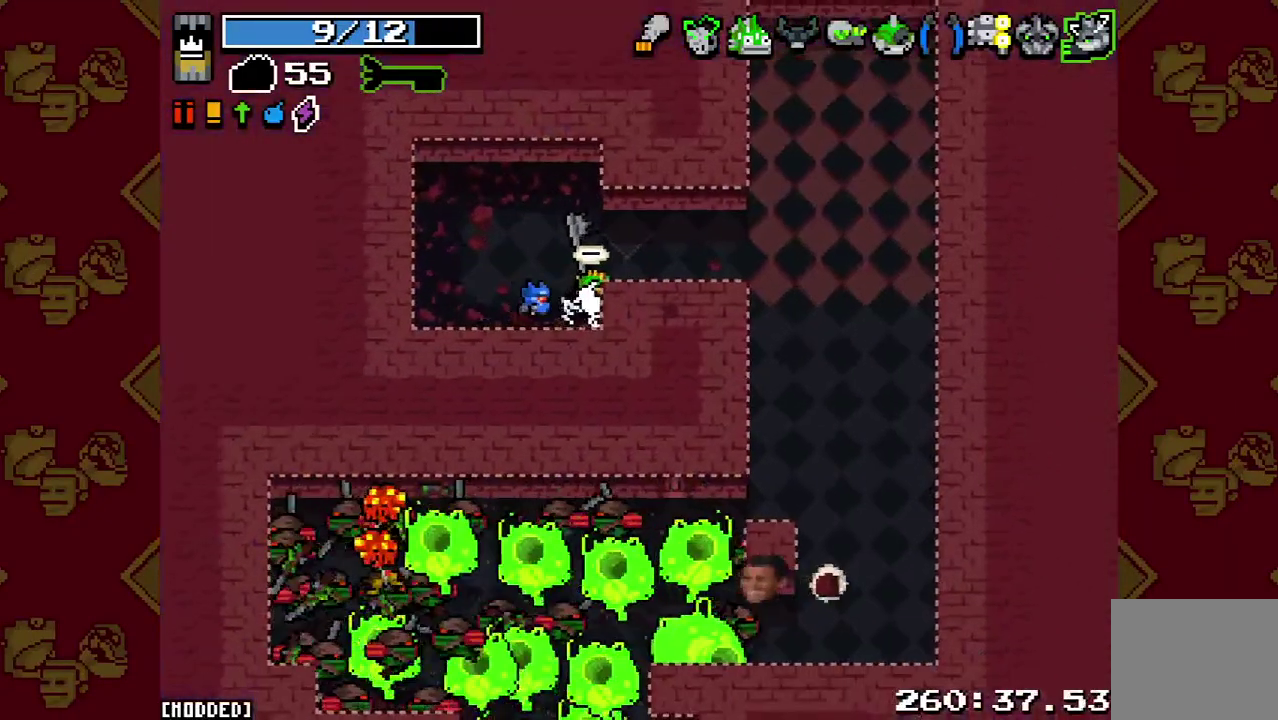
{"buttons": ["L2"], "left_stick": "right", "right_stick": "center", "button_events": [[467, "L2", "down"]]}
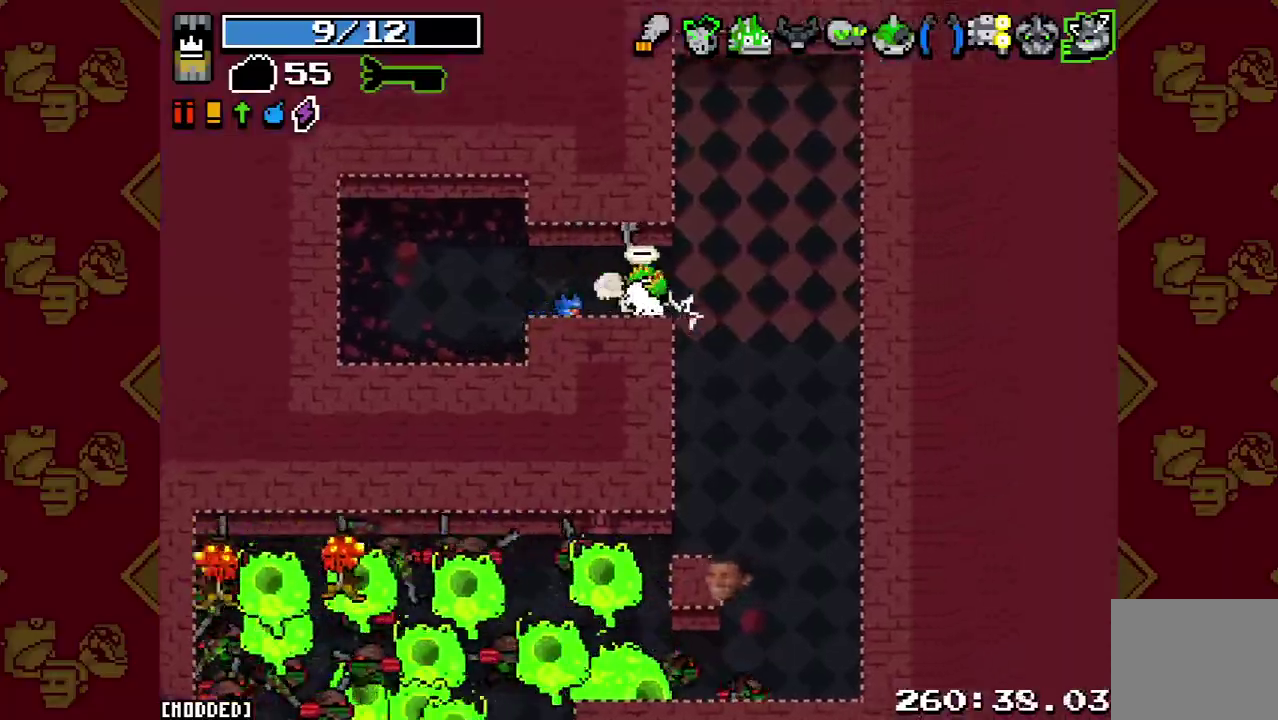
{"buttons": ["L1"], "left_stick": "down", "right_stick": "right", "button_events": [[100, "L2", "up"], [267, "R2", "down"], [400, "L1", "down"], [400, "R2", "up"]]}
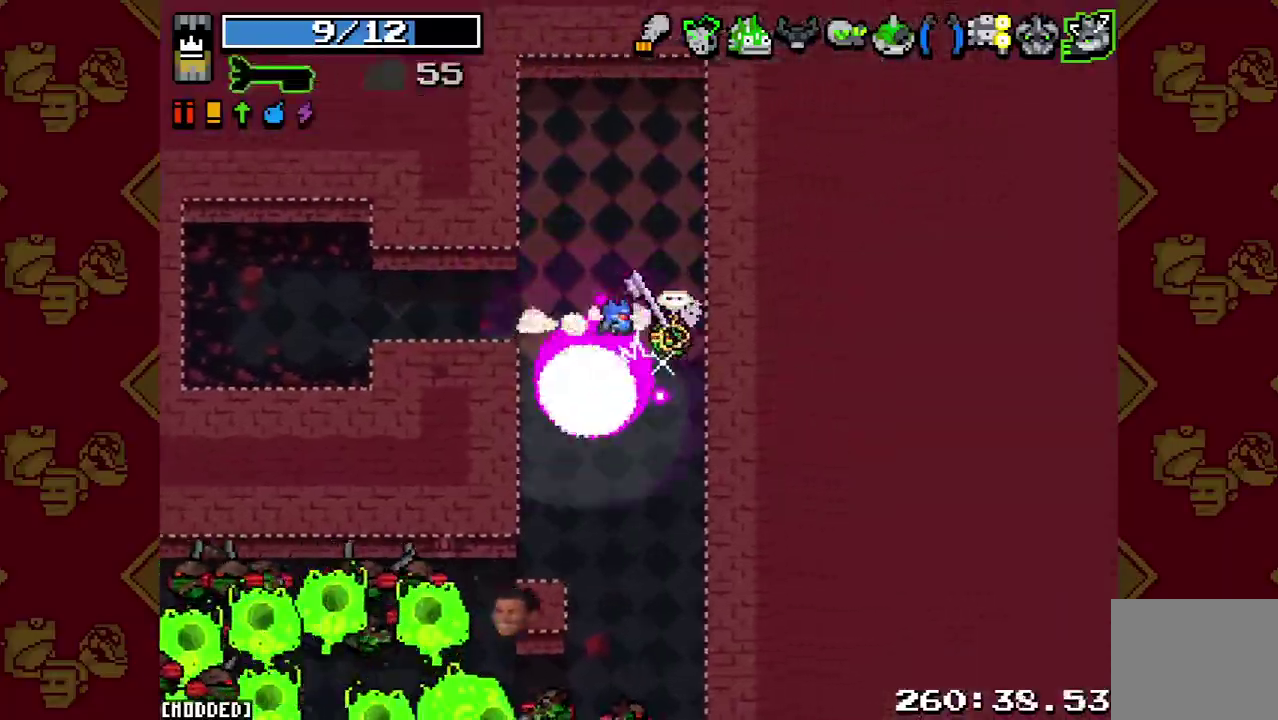
{"buttons": [], "left_stick": "down", "right_stick": "right", "button_events": [[33, "L1", "up"], [200, "L2", "down"], [300, "L2", "up"], [333, "R2", "down"], [467, "R2", "up"]]}
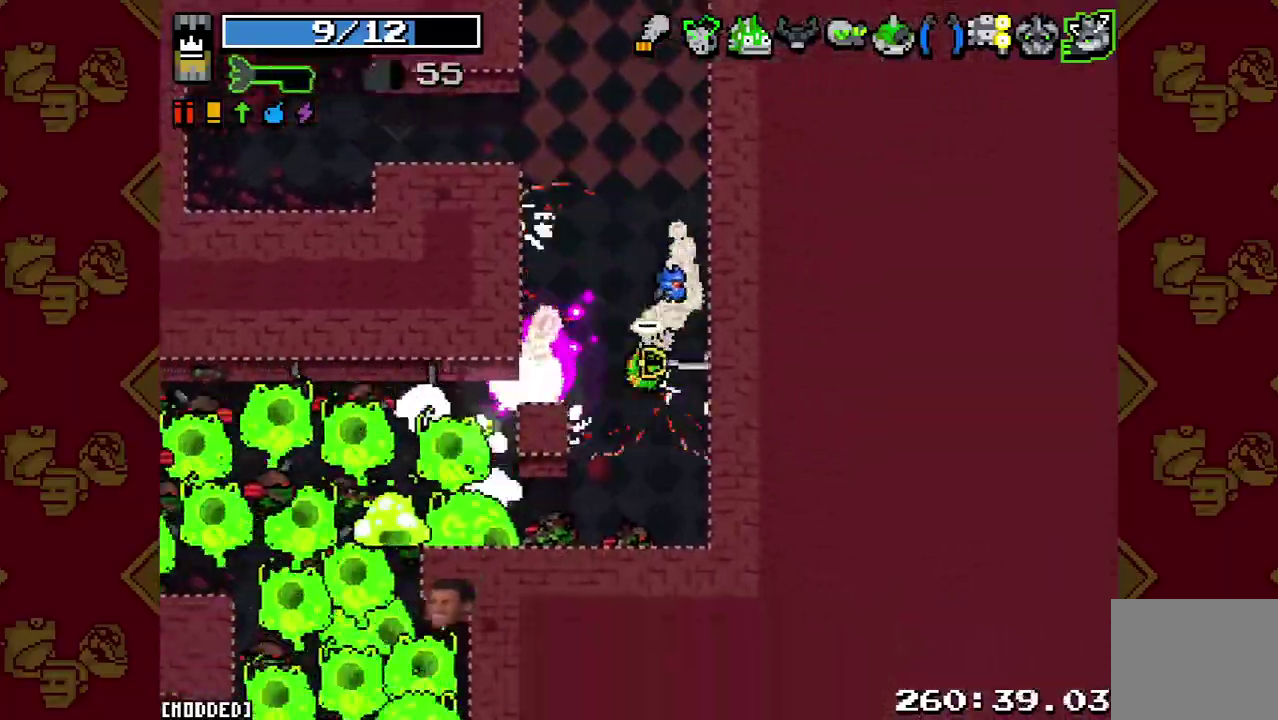
{"buttons": ["L1", "R2"], "left_stick": "up-right", "right_stick": "right", "button_events": [[100, "R2", "down"], [200, "R2", "up"], [333, "R2", "down"], [400, "R2", "up"], [500, "L1", "down"], [500, "R2", "down"]]}